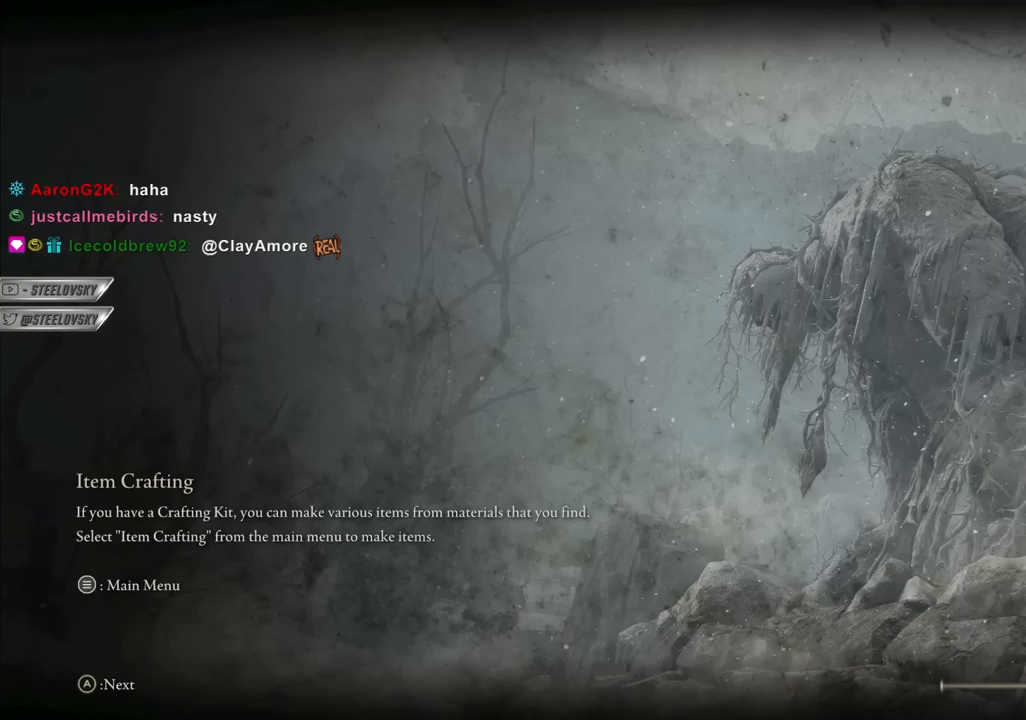
Gameplay with a controller (PlayStation layout); each line is a JSON object with the inputs held at the frame after it. "events" lists button and stick changes between this image and that frame as [ms after this image, input, new state], when the widget could be followed in between. Not read: L3 START.
{"buttons": [], "left_stick": "center", "right_stick": "center", "events": [[183, "CIRCLE", "down"], [367, "CIRCLE", "up"]]}
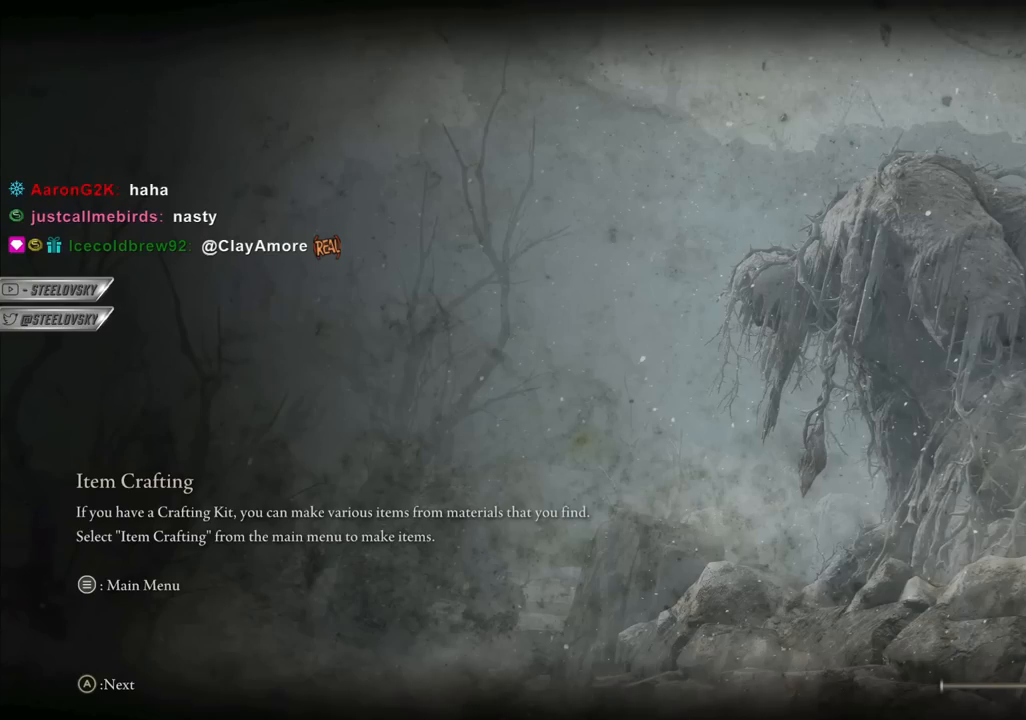
{"buttons": [], "left_stick": "center", "right_stick": "center", "events": [[233, "CROSS", "down"], [350, "CROSS", "up"]]}
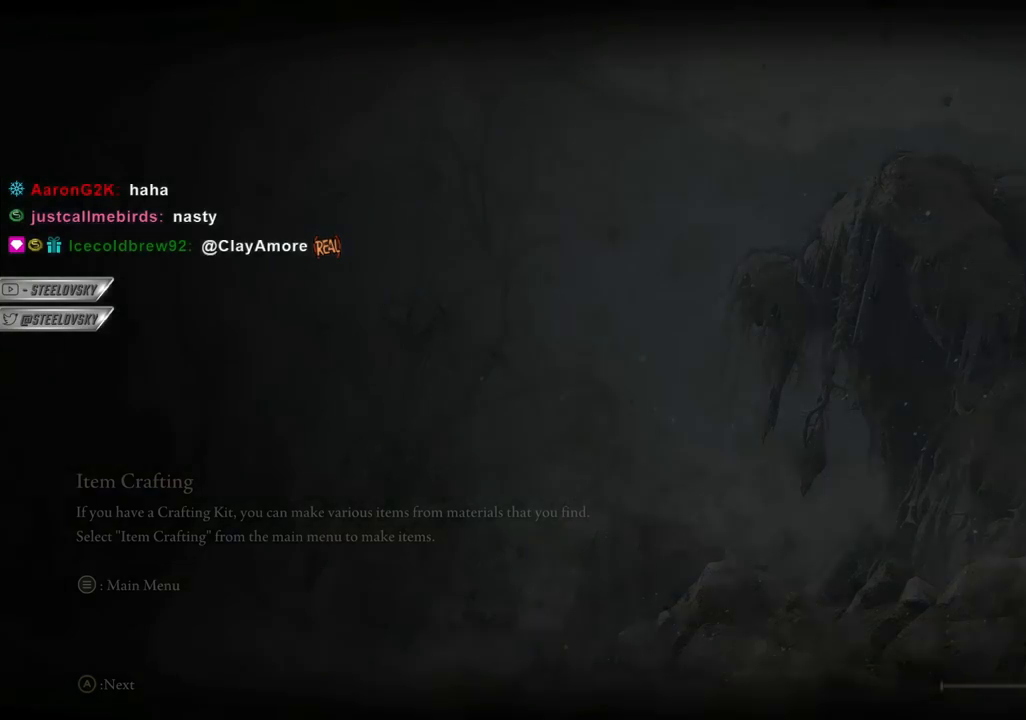
{"buttons": [], "left_stick": "center", "right_stick": "center", "events": []}
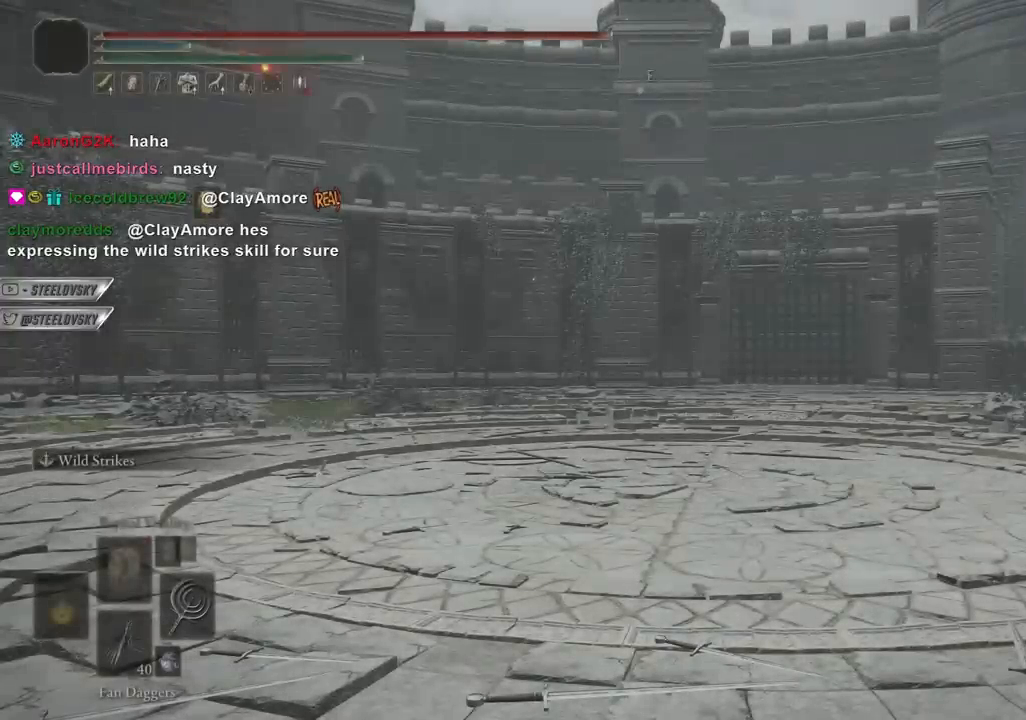
{"buttons": [], "left_stick": "up", "right_stick": "center", "events": [[150, "left_stick", "up"], [183, "right_stick", "down-right"], [300, "right_stick", "center"]]}
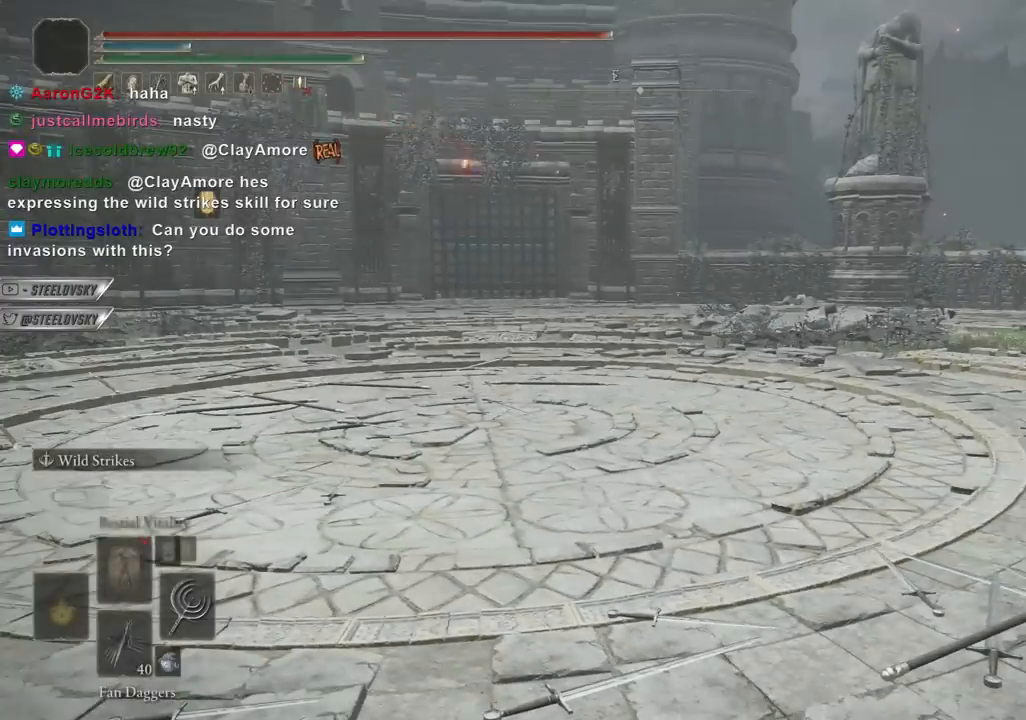
{"buttons": [], "left_stick": "up", "right_stick": "center", "events": [[117, "R3", "down"], [233, "R3", "up"]]}
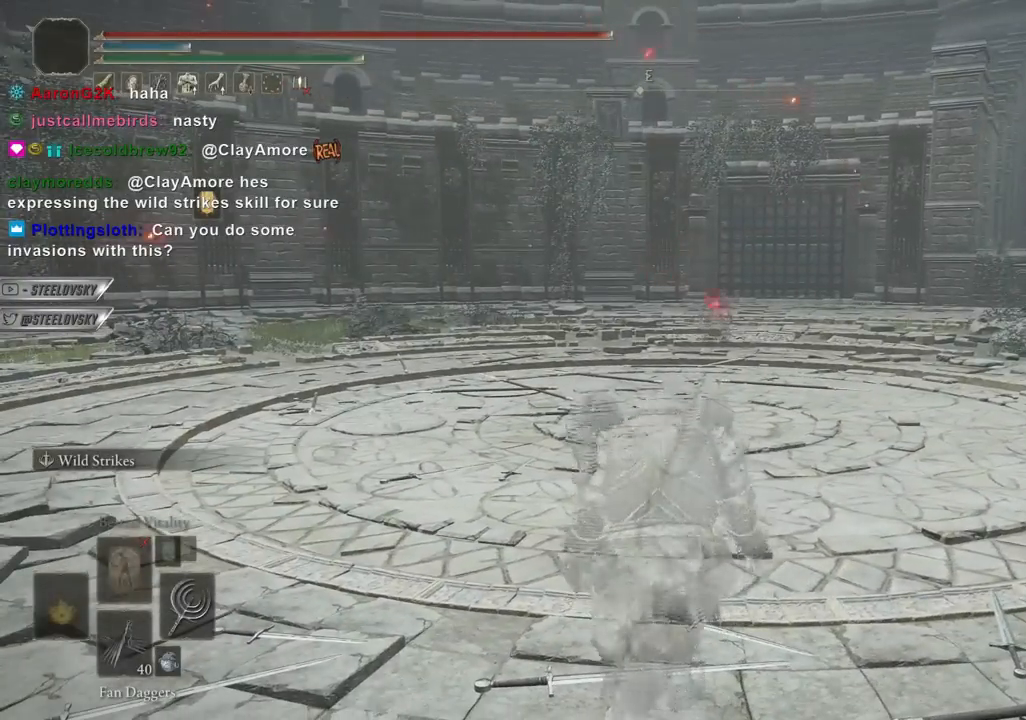
{"buttons": [], "left_stick": "up", "right_stick": "center", "events": [[267, "R3", "down"], [383, "R3", "up"]]}
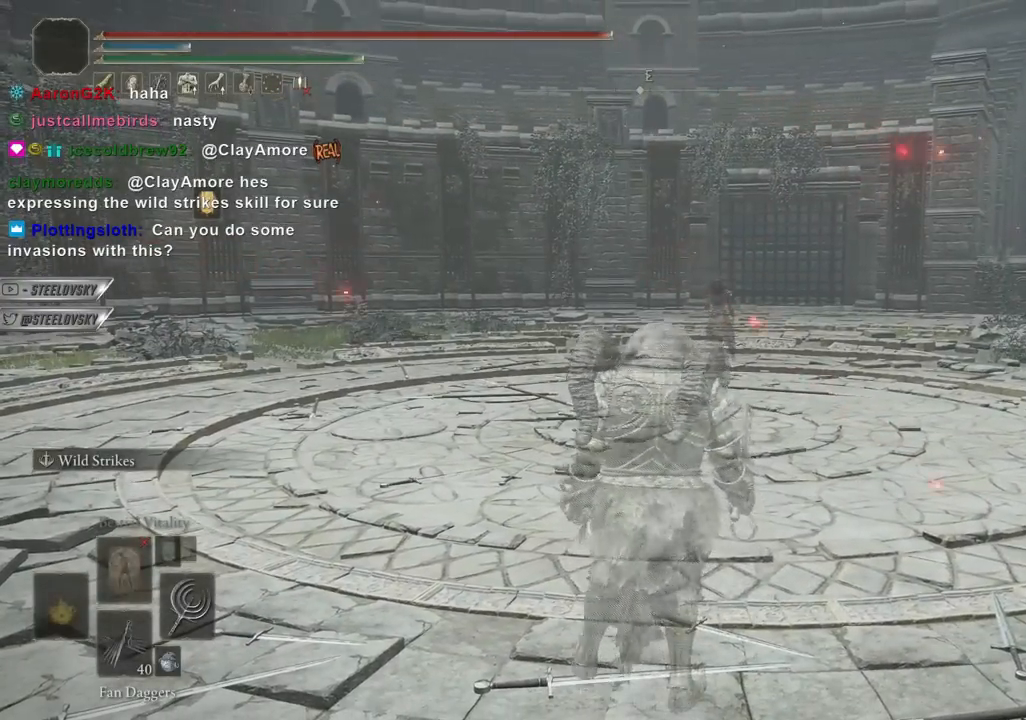
{"buttons": ["R3"], "left_stick": "up", "right_stick": "center", "events": [[67, "R3", "down"], [200, "R3", "up"], [383, "R3", "down"]]}
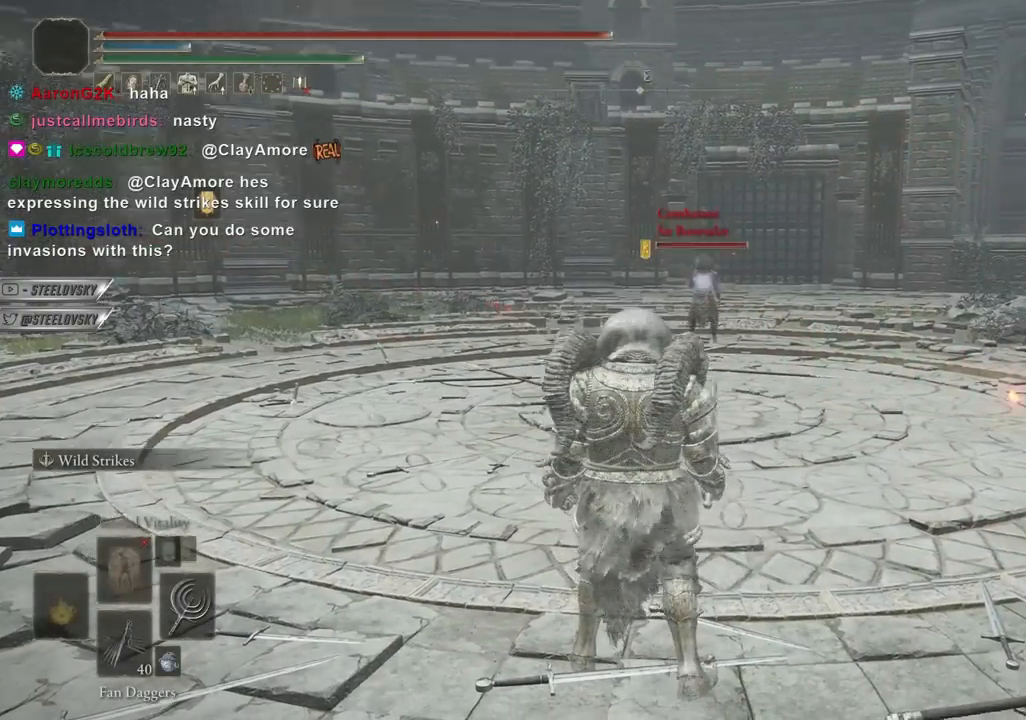
{"buttons": ["CIRCLE"], "left_stick": "up", "right_stick": "center", "events": [[17, "R3", "up"], [117, "CIRCLE", "down"]]}
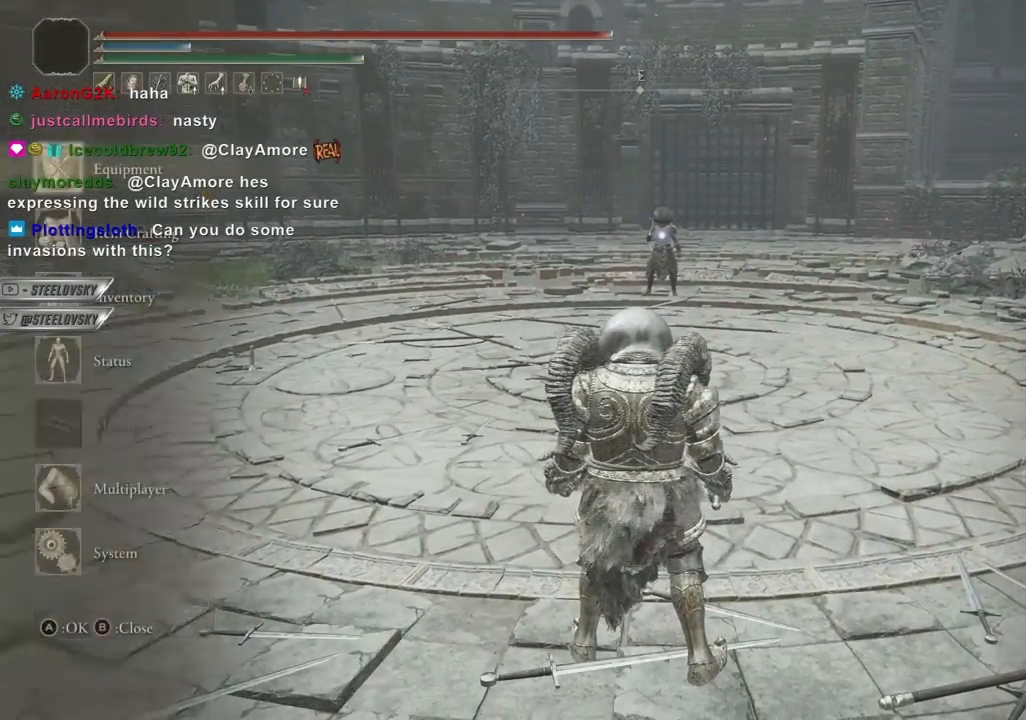
{"buttons": ["CIRCLE"], "left_stick": "up", "right_stick": "center", "events": []}
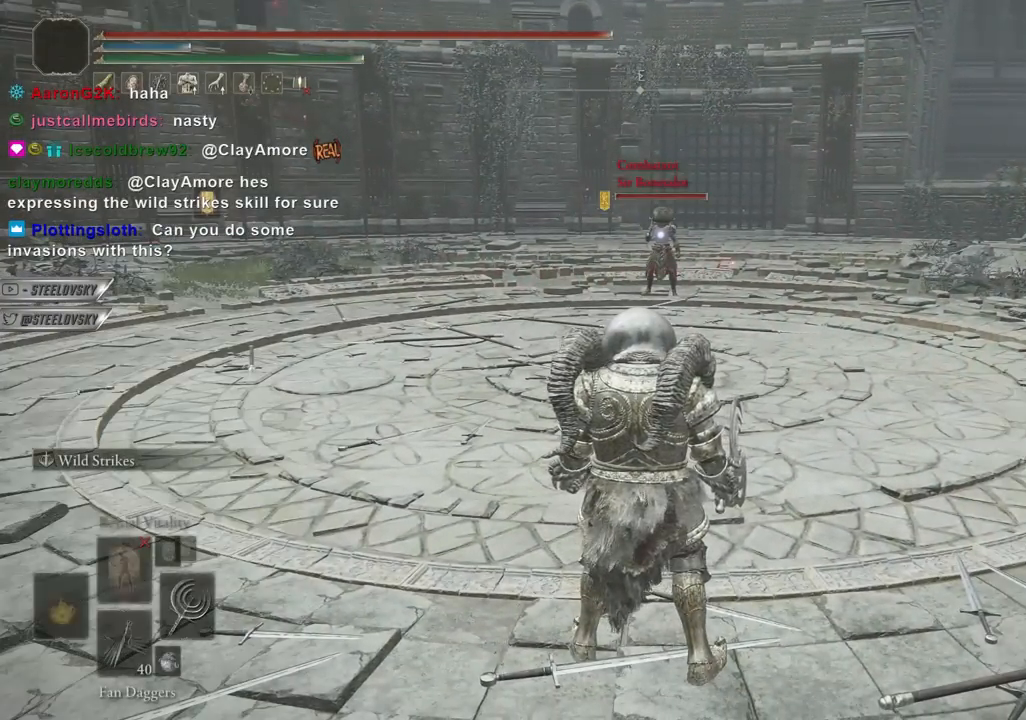
{"buttons": ["CIRCLE", "TRIANGLE", "DPAD_DOWN"], "left_stick": "up-left", "right_stick": "center", "events": [[150, "TRIANGLE", "down"], [383, "left_stick", "up-left"], [450, "DPAD_DOWN", "down"]]}
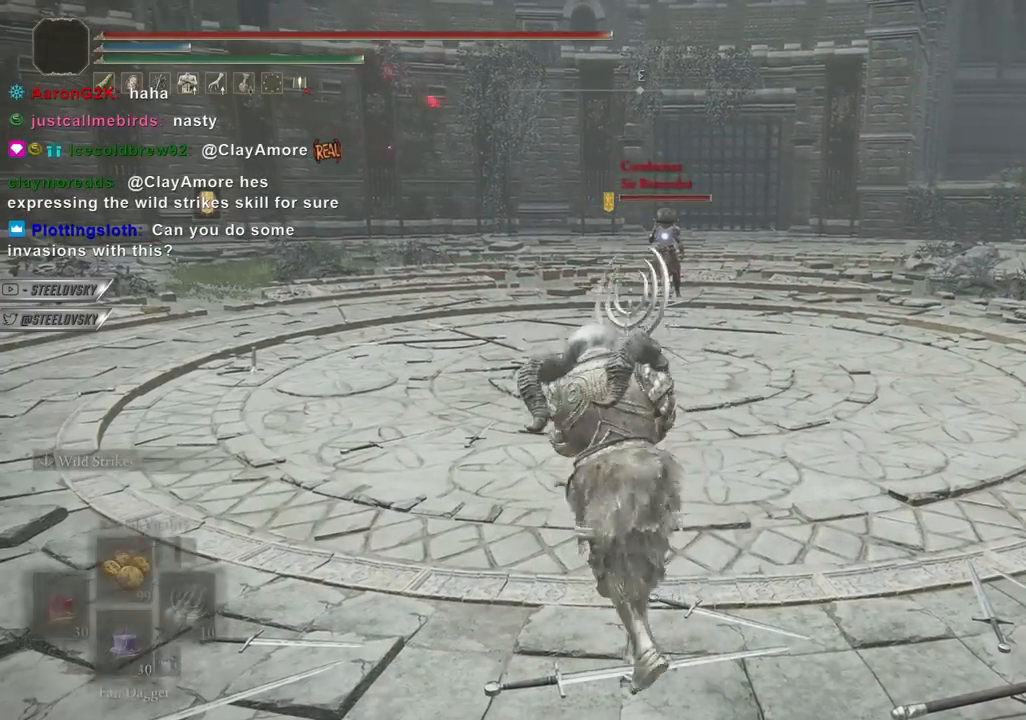
{"buttons": ["CIRCLE", "TRIANGLE"], "left_stick": "up", "right_stick": "center", "events": [[100, "DPAD_DOWN", "up"], [217, "left_stick", "up"]]}
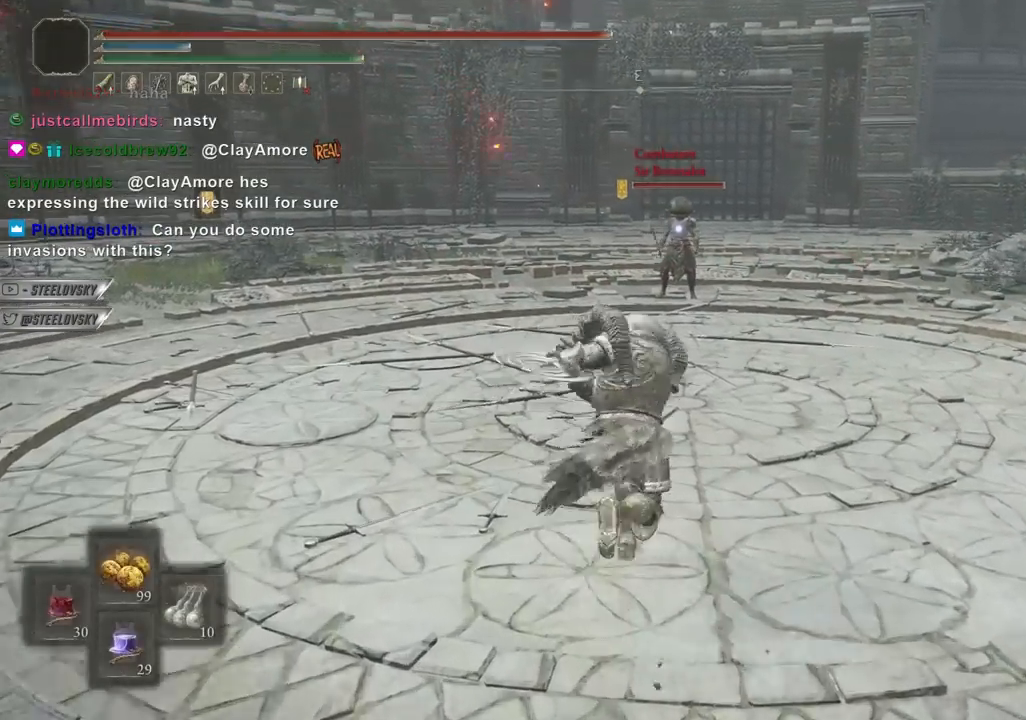
{"buttons": ["CIRCLE", "L1"], "left_stick": "up", "right_stick": "center", "events": [[117, "L1", "down"], [133, "TRIANGLE", "up"], [200, "L1", "up"], [300, "L1", "down"], [367, "L1", "up"], [450, "L1", "down"]]}
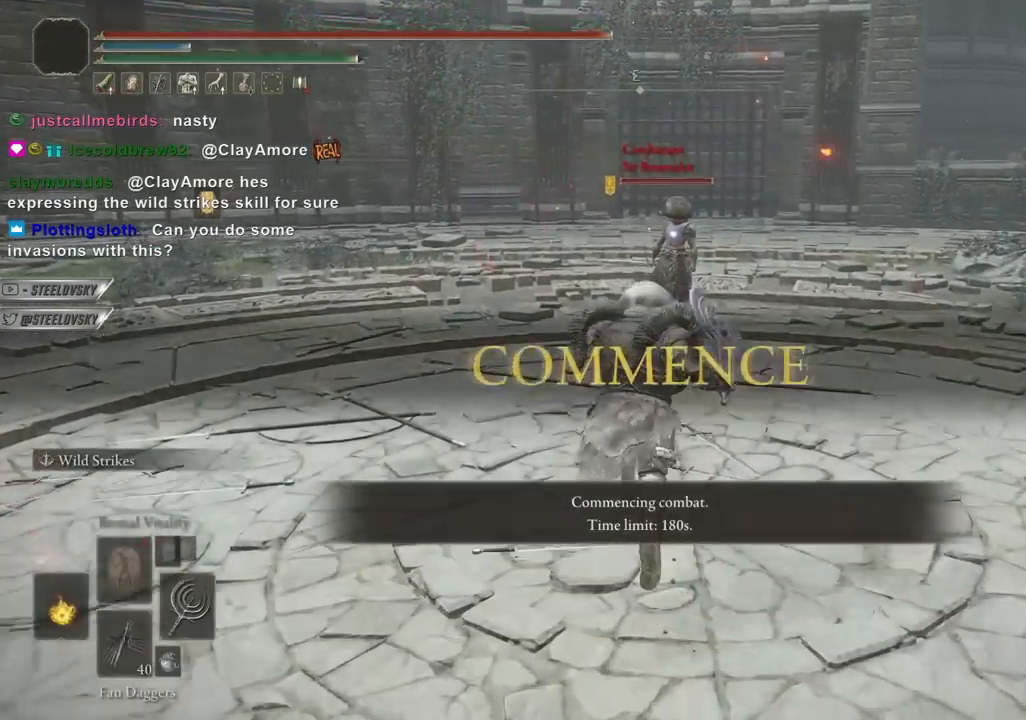
{"buttons": ["CIRCLE", "TRIANGLE"], "left_stick": "up-left", "right_stick": "center", "events": [[17, "L1", "up"], [100, "left_stick", "center"], [150, "L1", "down"], [333, "L1", "up"], [333, "TRIANGLE", "down"], [333, "left_stick", "down-left"], [433, "left_stick", "up-left"]]}
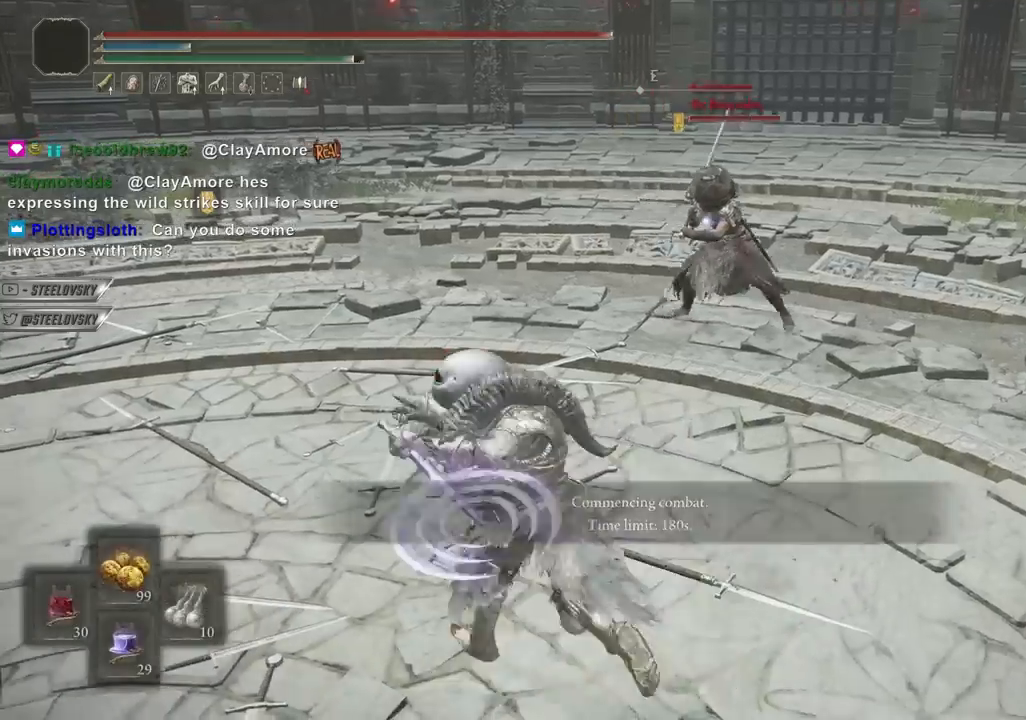
{"buttons": ["CIRCLE"], "left_stick": "up-right", "right_stick": "center", "events": [[100, "left_stick", "left"], [200, "TRIANGLE", "up"], [317, "left_stick", "up-right"]]}
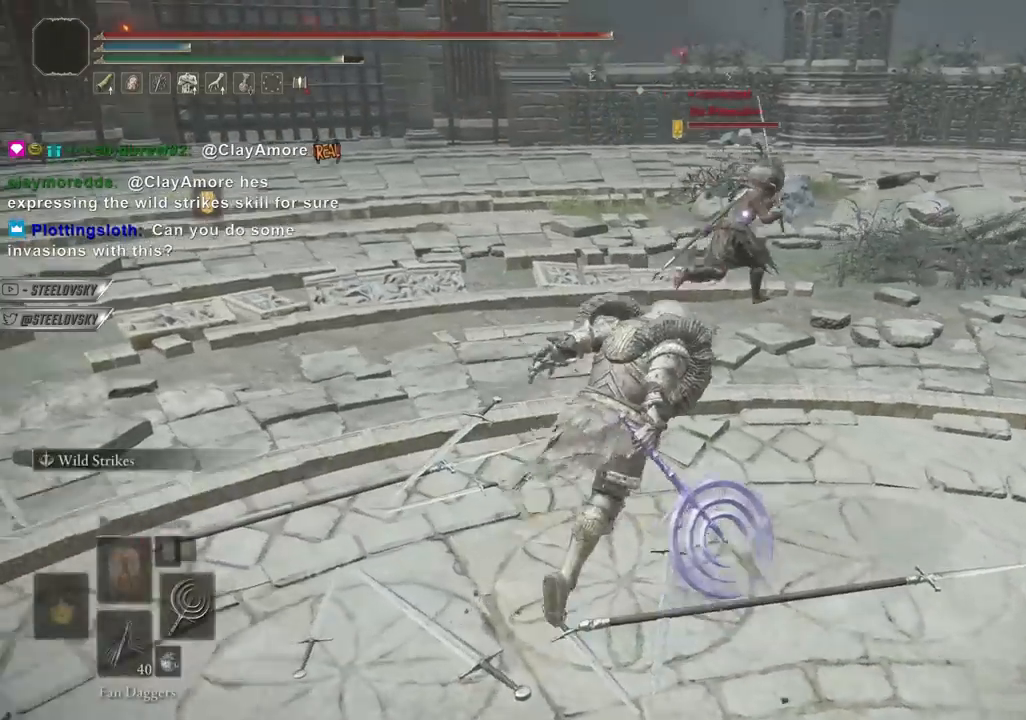
{"buttons": [], "left_stick": "up-right", "right_stick": "center", "events": [[83, "R1", "down"], [233, "R1", "up"], [367, "CIRCLE", "up"]]}
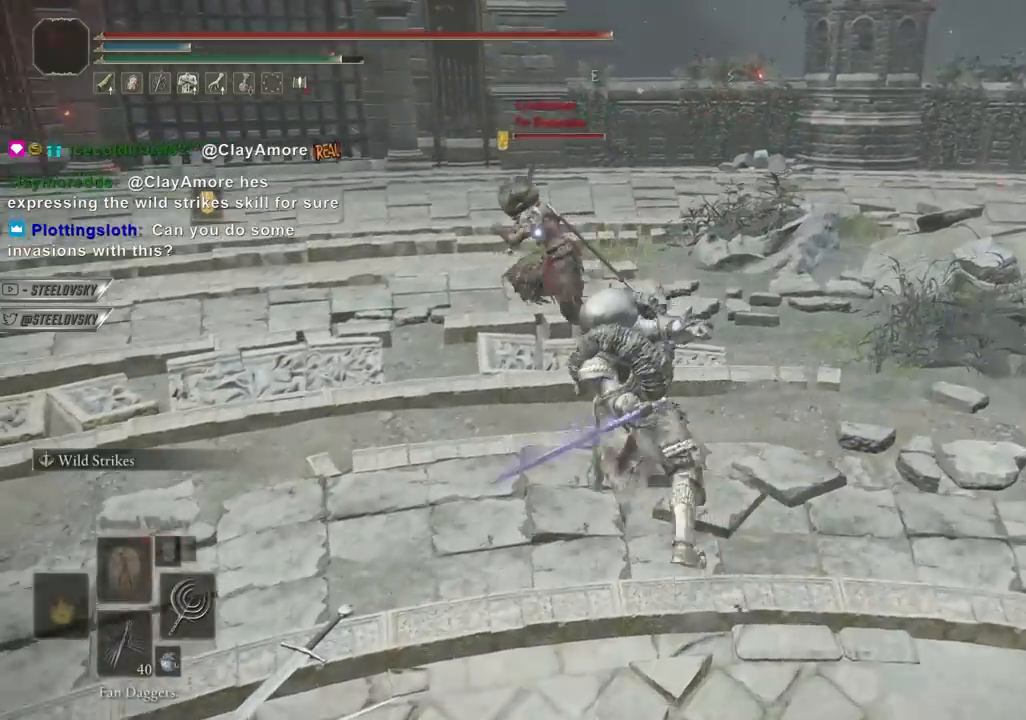
{"buttons": ["CIRCLE"], "left_stick": "down-right", "right_stick": "center", "events": [[400, "left_stick", "right"], [483, "CIRCLE", "down"], [500, "left_stick", "down-right"]]}
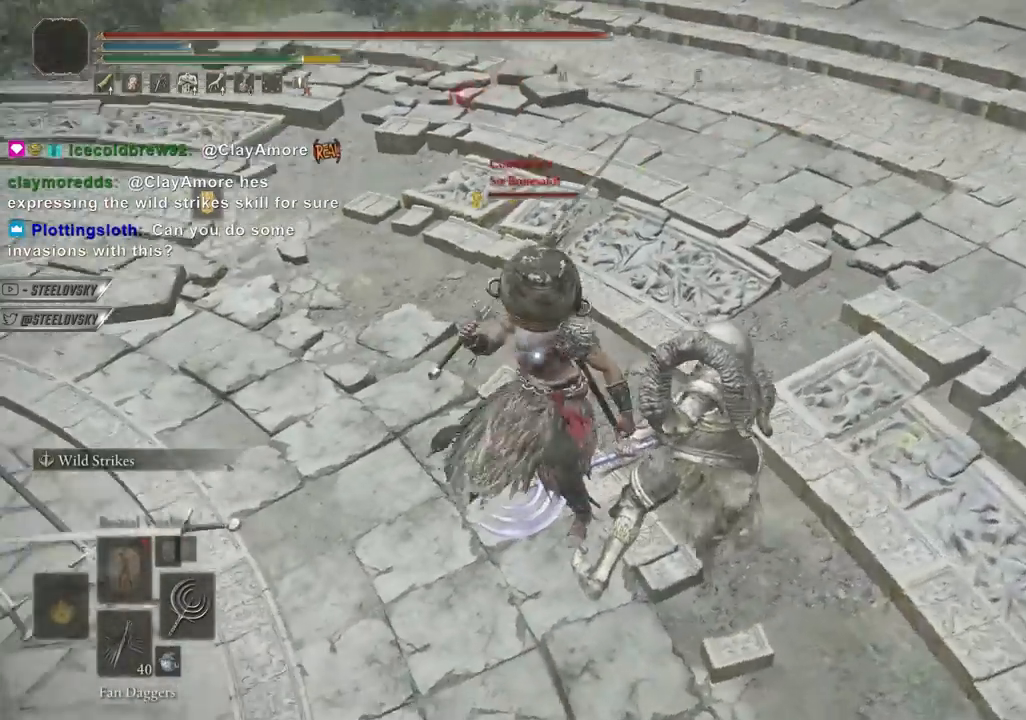
{"buttons": [], "left_stick": "down", "right_stick": "center", "events": [[83, "CIRCLE", "up"], [500, "left_stick", "down"]]}
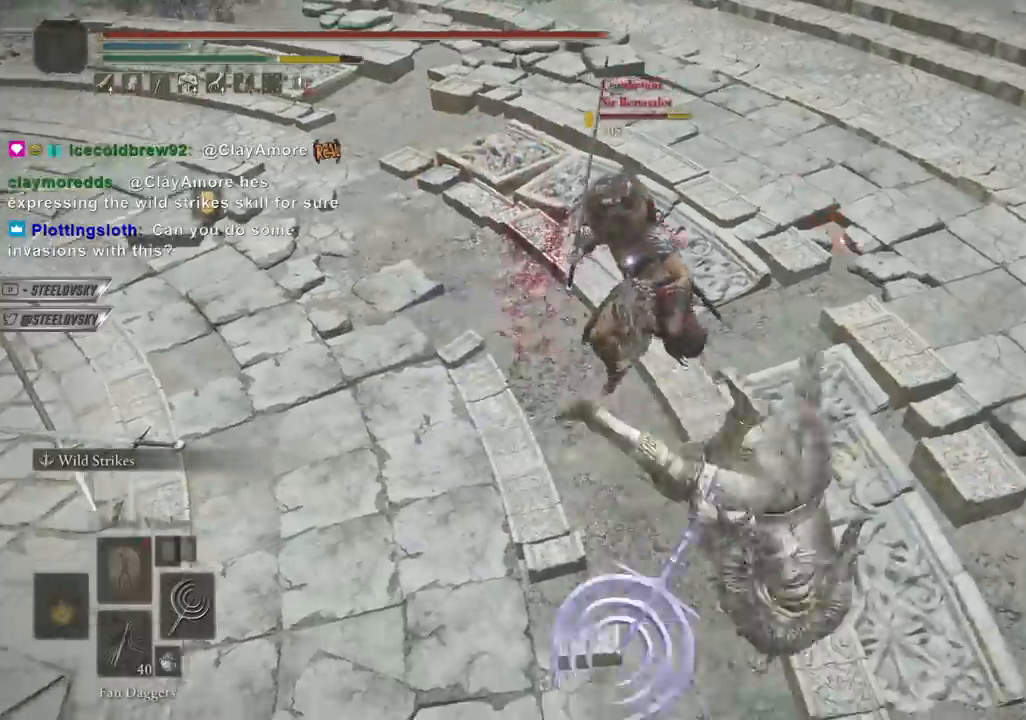
{"buttons": ["CIRCLE"], "left_stick": "right", "right_stick": "center", "events": [[217, "left_stick", "center"], [483, "left_stick", "right"], [500, "CIRCLE", "down"]]}
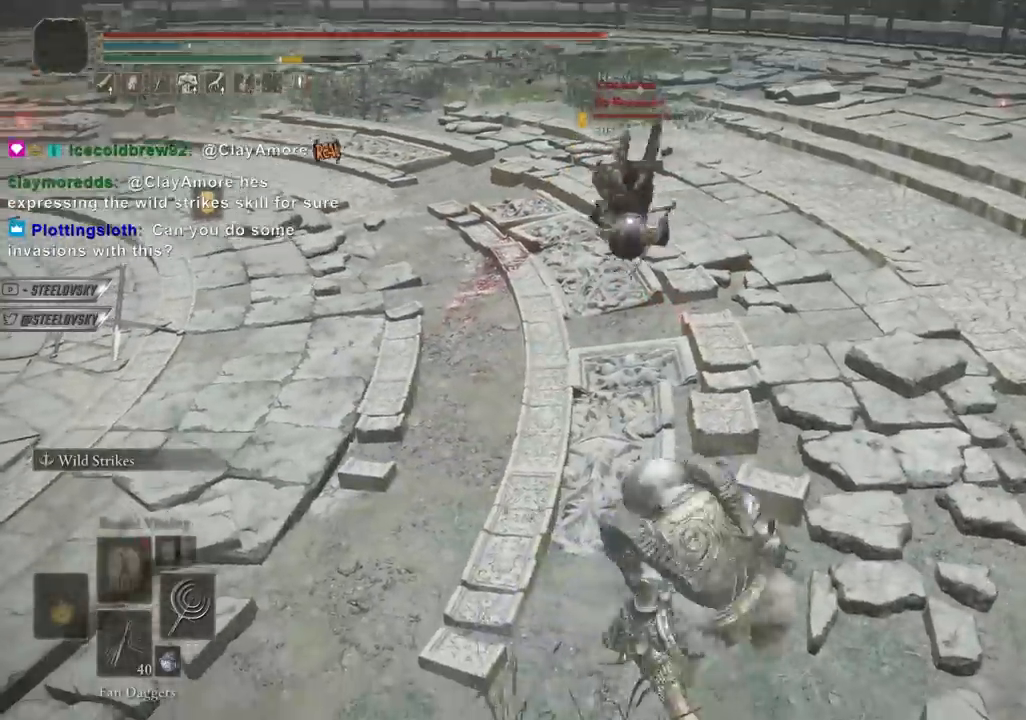
{"buttons": ["CIRCLE"], "left_stick": "left", "right_stick": "center", "events": [[217, "left_stick", "up-right"], [433, "left_stick", "up-left"], [483, "left_stick", "left"]]}
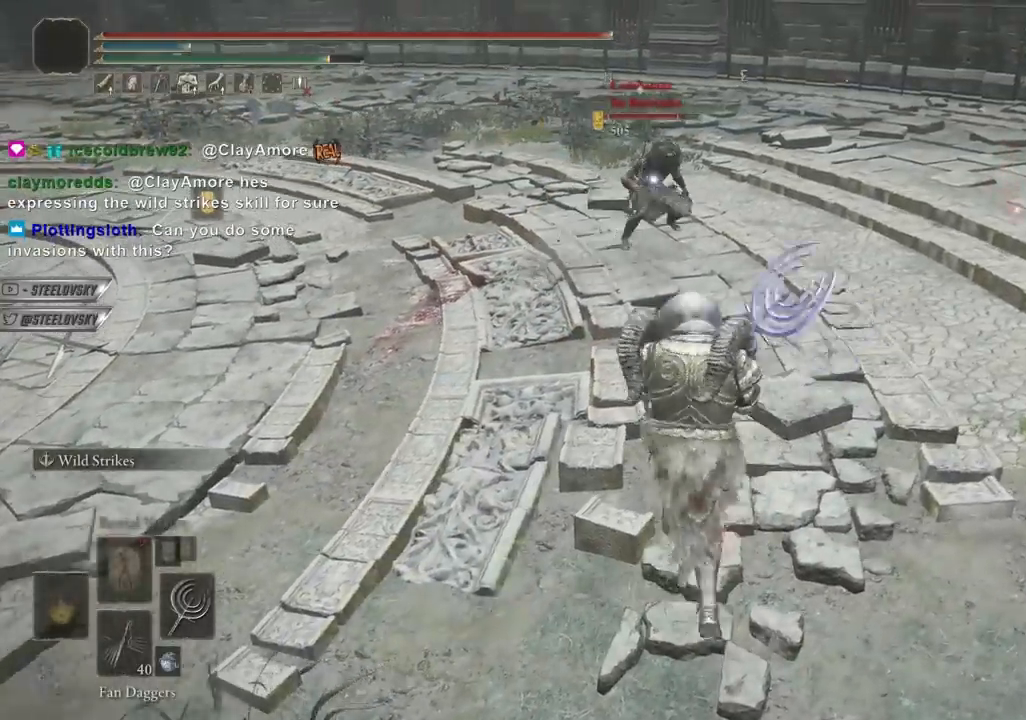
{"buttons": ["CIRCLE"], "left_stick": "center", "right_stick": "center", "events": [[83, "left_stick", "down-left"], [467, "left_stick", "center"]]}
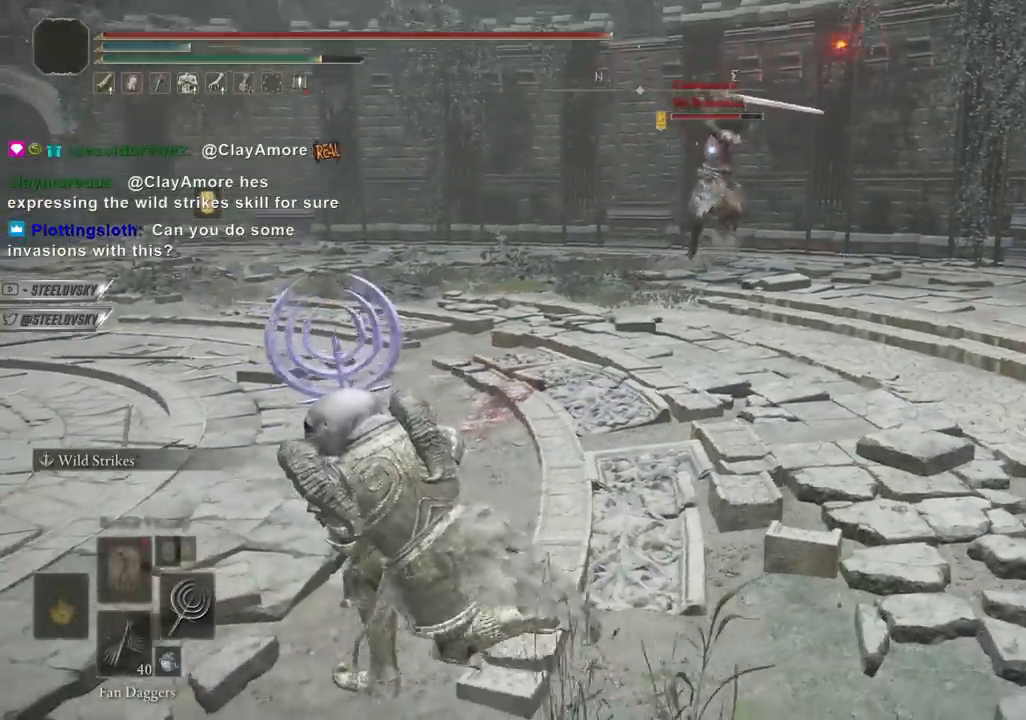
{"buttons": [], "left_stick": "up-right", "right_stick": "center", "events": [[17, "R1", "down"], [33, "left_stick", "up"], [133, "R1", "up"], [167, "CIRCLE", "up"], [183, "left_stick", "up-right"]]}
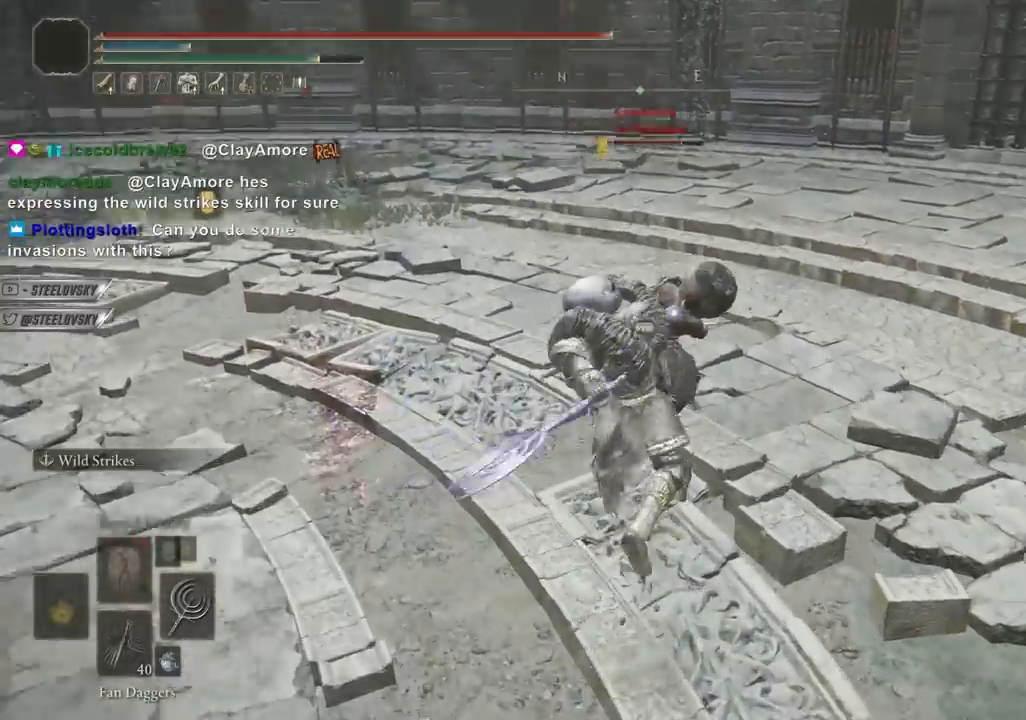
{"buttons": [], "left_stick": "up-right", "right_stick": "center", "events": [[217, "R1", "down"], [317, "R1", "up"]]}
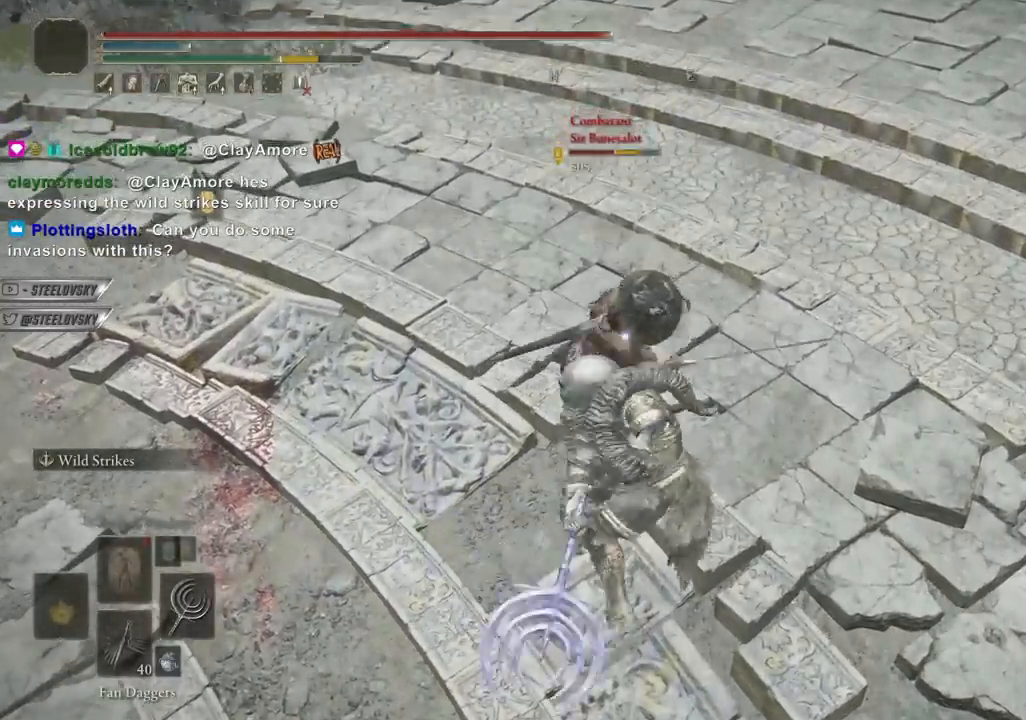
{"buttons": [], "left_stick": "up-right", "right_stick": "center", "events": []}
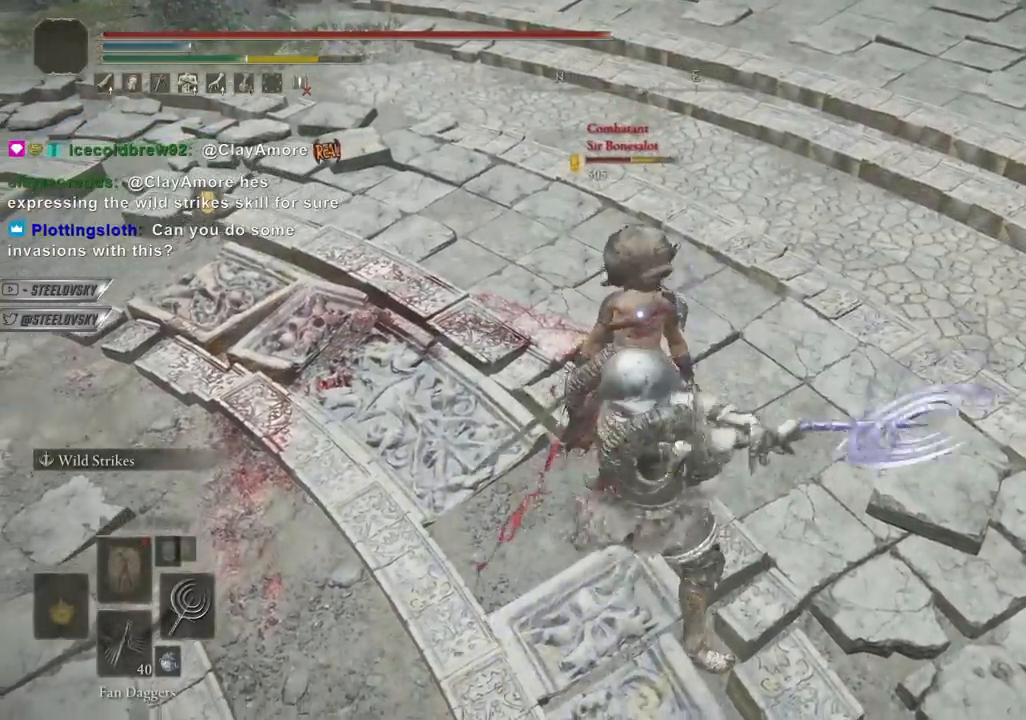
{"buttons": [], "left_stick": "up-right", "right_stick": "center", "events": [[50, "R1", "down"], [133, "R1", "up"]]}
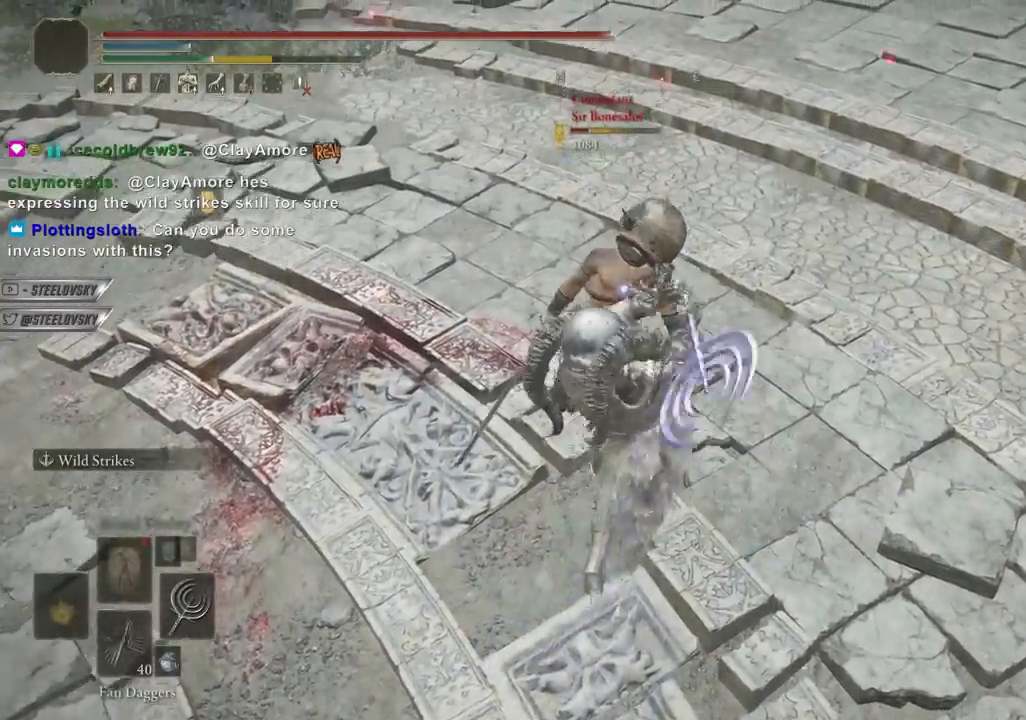
{"buttons": ["CIRCLE", "L1"], "left_stick": "left", "right_stick": "left", "events": [[100, "CIRCLE", "down"], [317, "left_stick", "up-left"], [367, "R3", "down"], [367, "left_stick", "left"], [400, "L1", "down"], [433, "R3", "up"], [467, "right_stick", "left"]]}
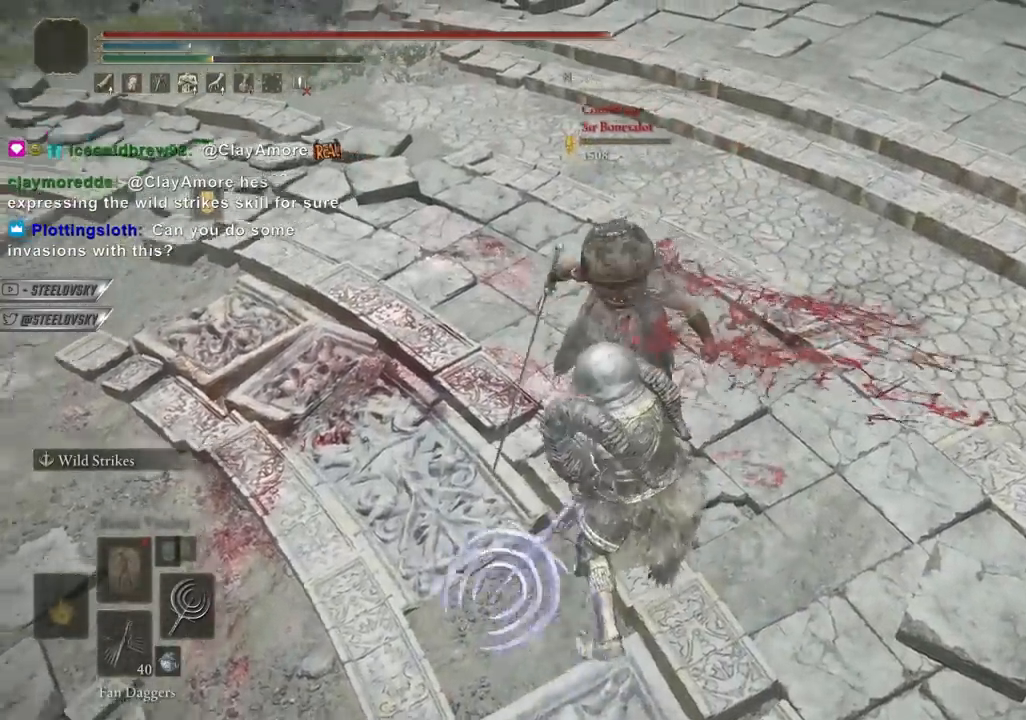
{"buttons": ["CIRCLE", "L1"], "left_stick": "up-left", "right_stick": "center", "events": [[267, "left_stick", "up-left"], [483, "right_stick", "center"]]}
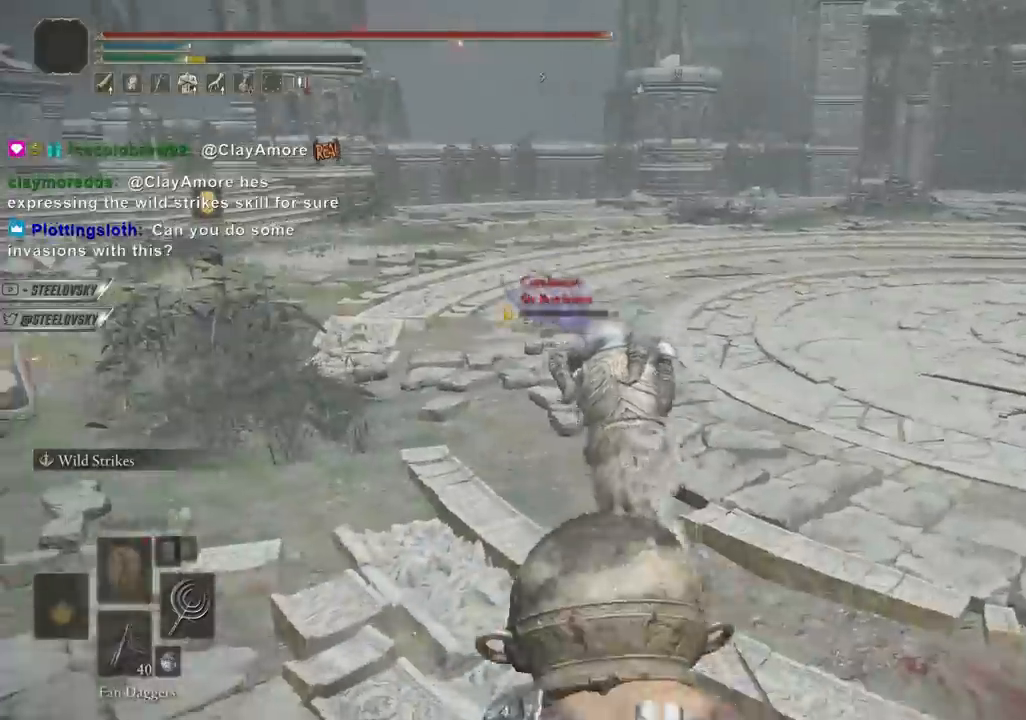
{"buttons": [], "left_stick": "up", "right_stick": "center", "events": [[167, "right_stick", "left"], [200, "left_stick", "up"], [300, "L1", "up"], [317, "right_stick", "center"], [500, "CIRCLE", "up"]]}